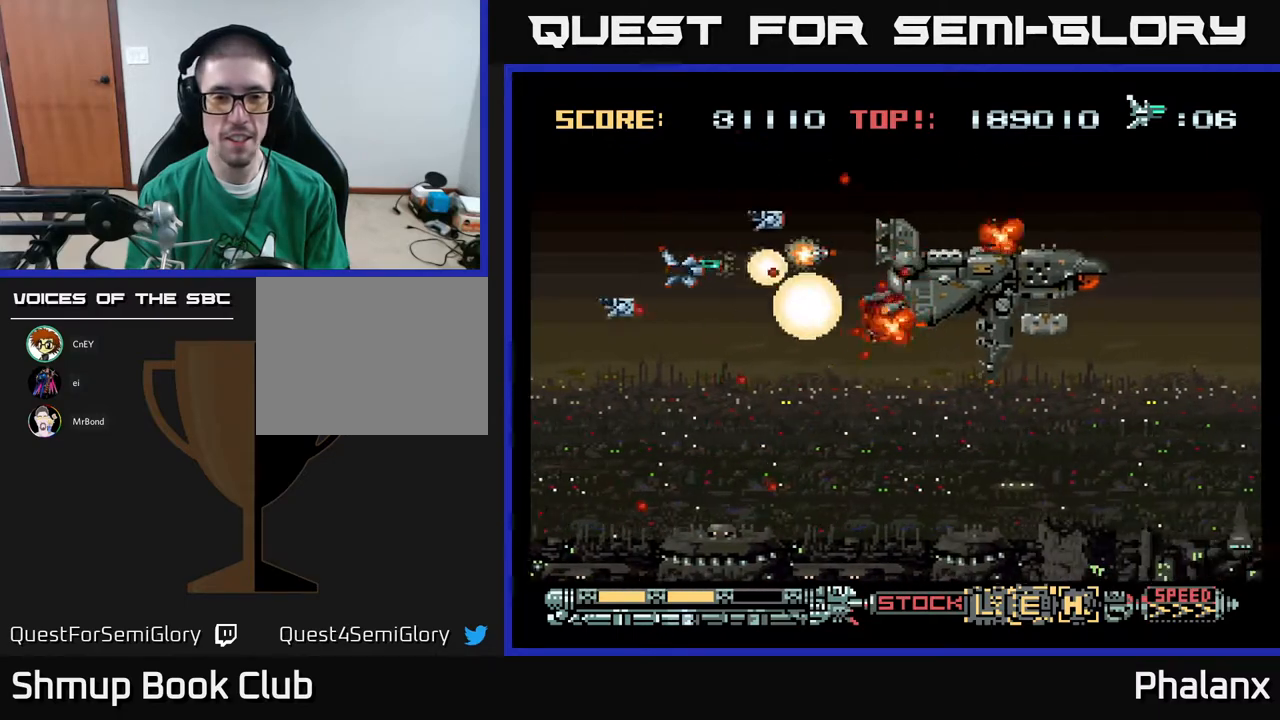
Gameplay with a controller (Xbox layout); each line is a JSON object with the inputs held at the frame after it. "events" lists button and stick changes between this image and that frame as [ms after this image, input, new state], when the widget could be followed in between. Not read: left_stick.
{"buttons": ["A"], "right_stick": "center", "events": [[117, "DPAD_LEFT", "down"], [250, "DPAD_LEFT", "up"]]}
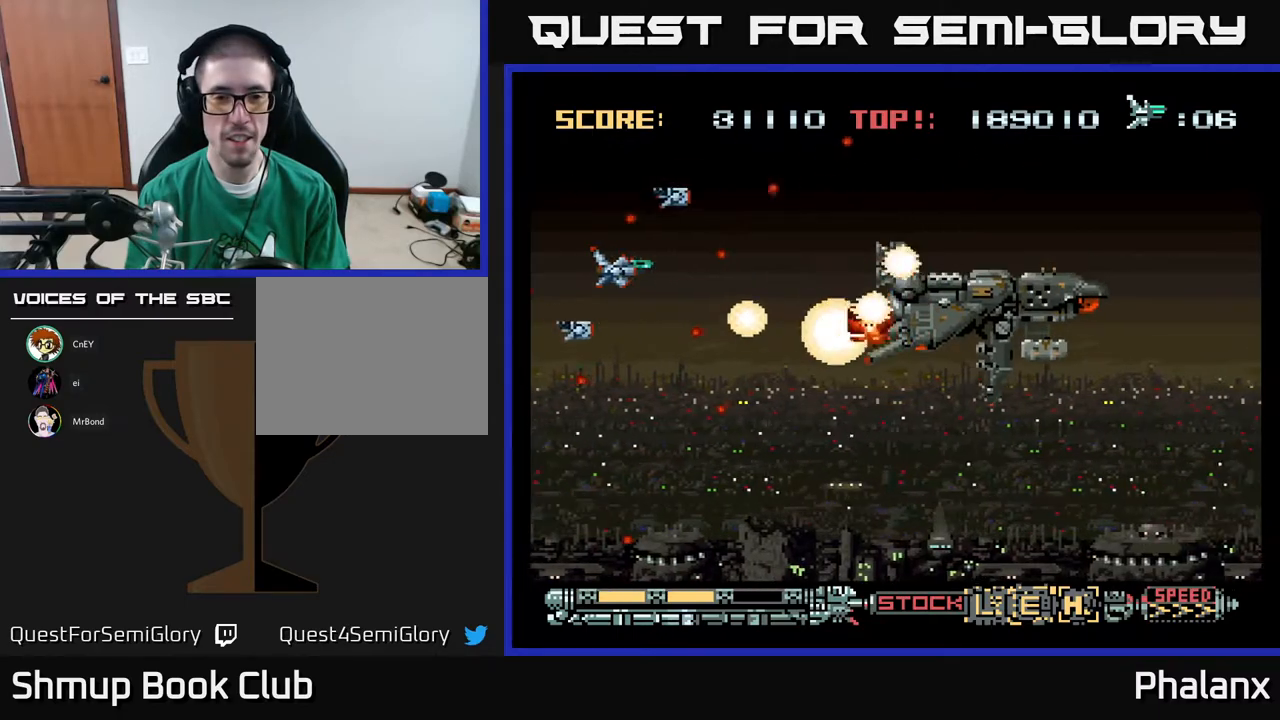
{"buttons": ["A", "DPAD_DOWN"], "right_stick": "center", "events": [[283, "R2", "down"], [367, "R2", "up"], [500, "DPAD_DOWN", "down"]]}
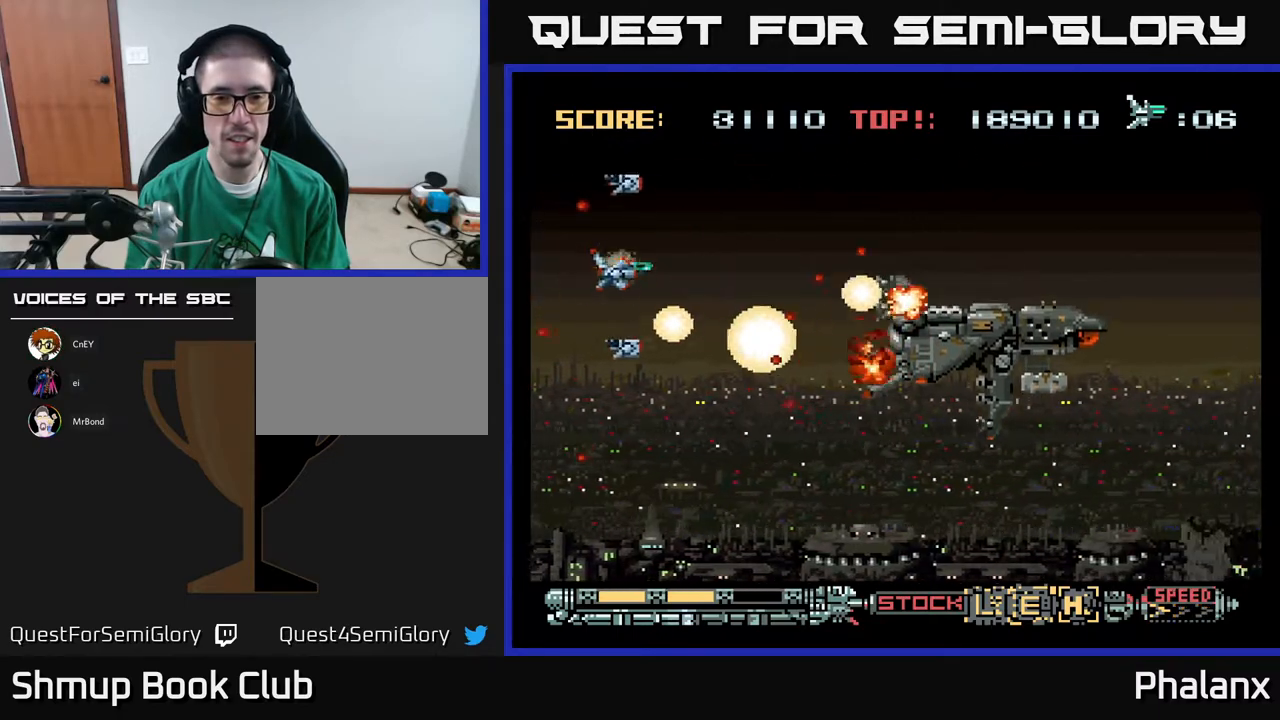
{"buttons": ["A"], "right_stick": "center", "events": [[33, "R2", "down"], [50, "DPAD_DOWN", "up"], [100, "R2", "up"], [200, "DPAD_DOWN", "down"], [383, "DPAD_DOWN", "up"]]}
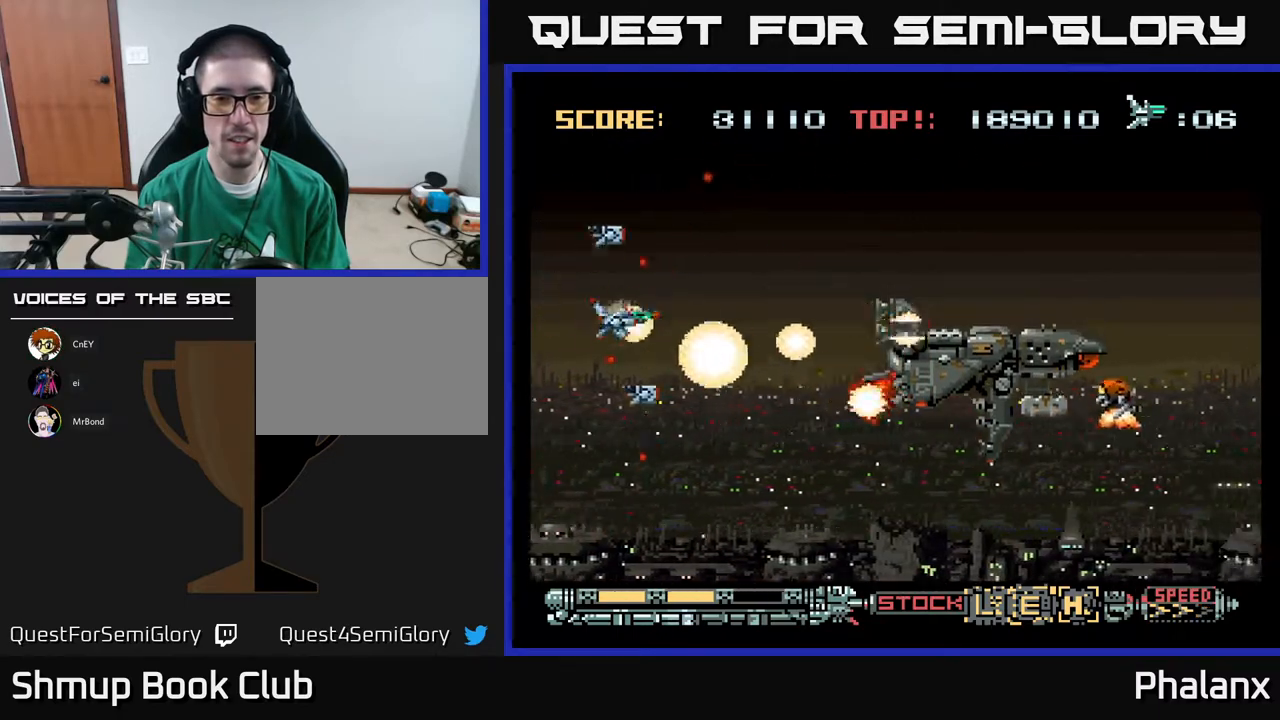
{"buttons": ["A"], "right_stick": "center", "events": []}
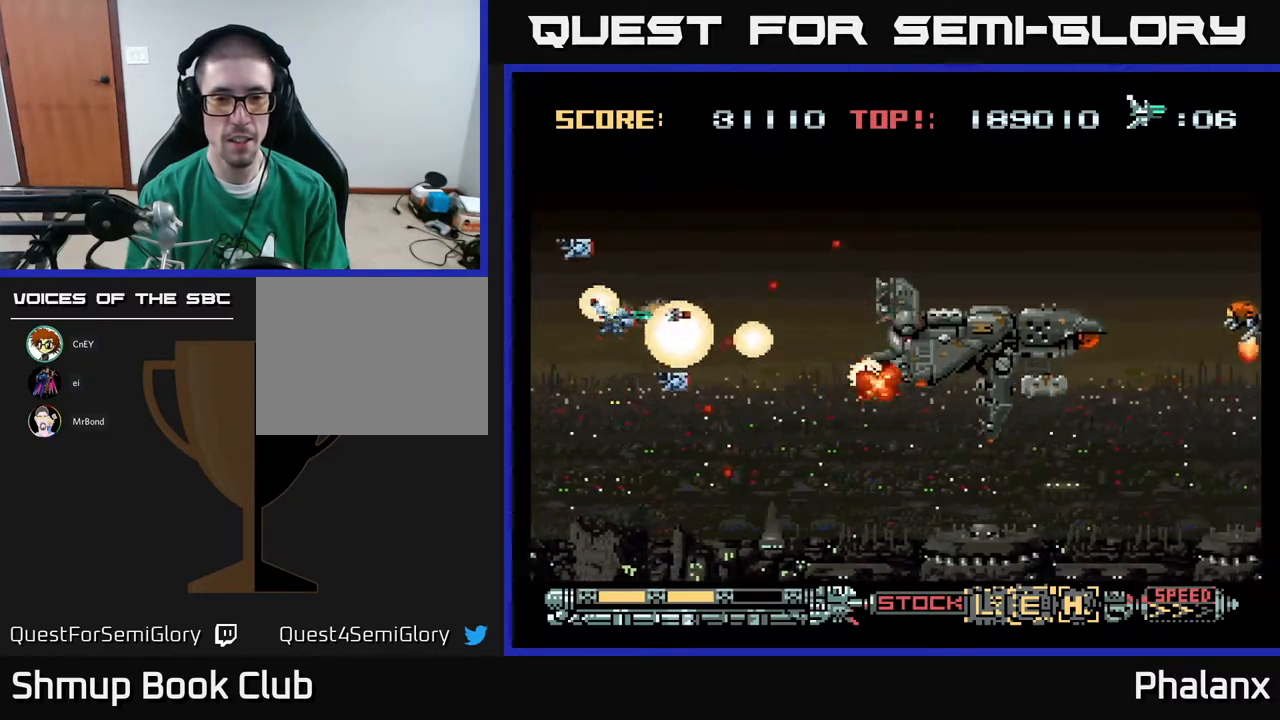
{"buttons": ["A"], "right_stick": "center", "events": [[167, "DPAD_DOWN", "down"], [283, "DPAD_DOWN", "up"]]}
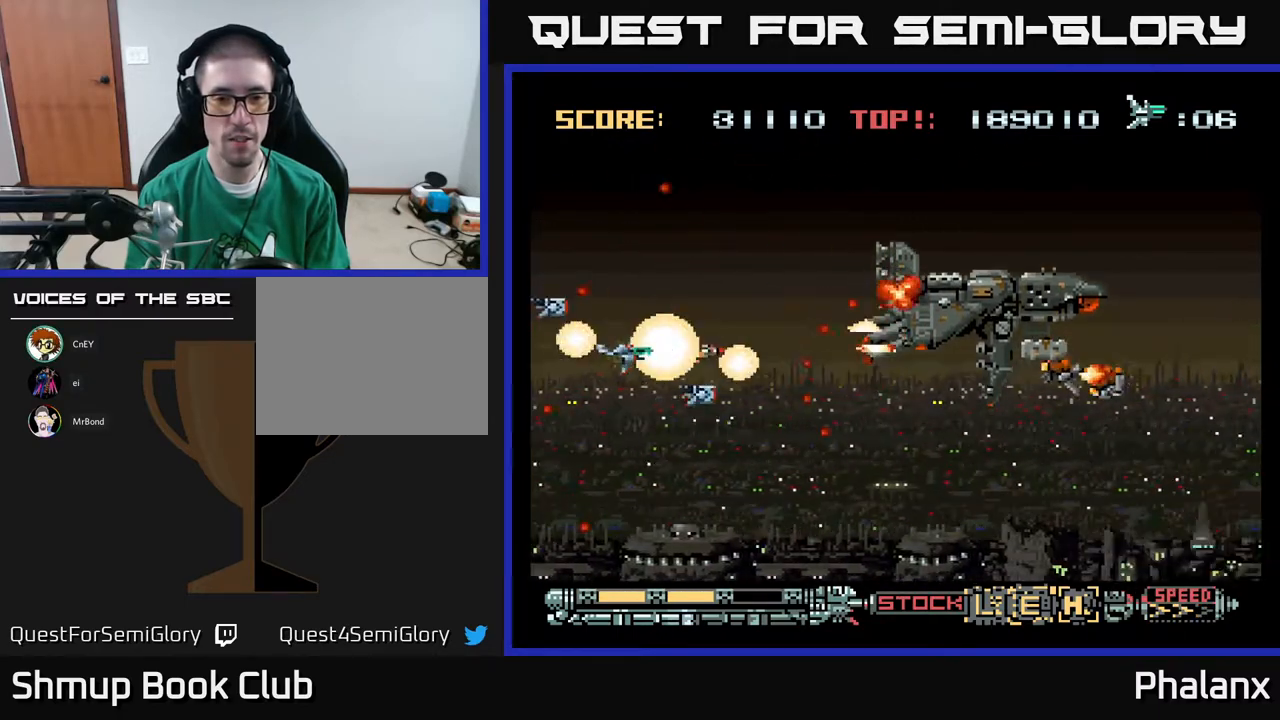
{"buttons": ["A", "DPAD_DOWN"], "right_stick": "center", "events": [[400, "DPAD_DOWN", "down"]]}
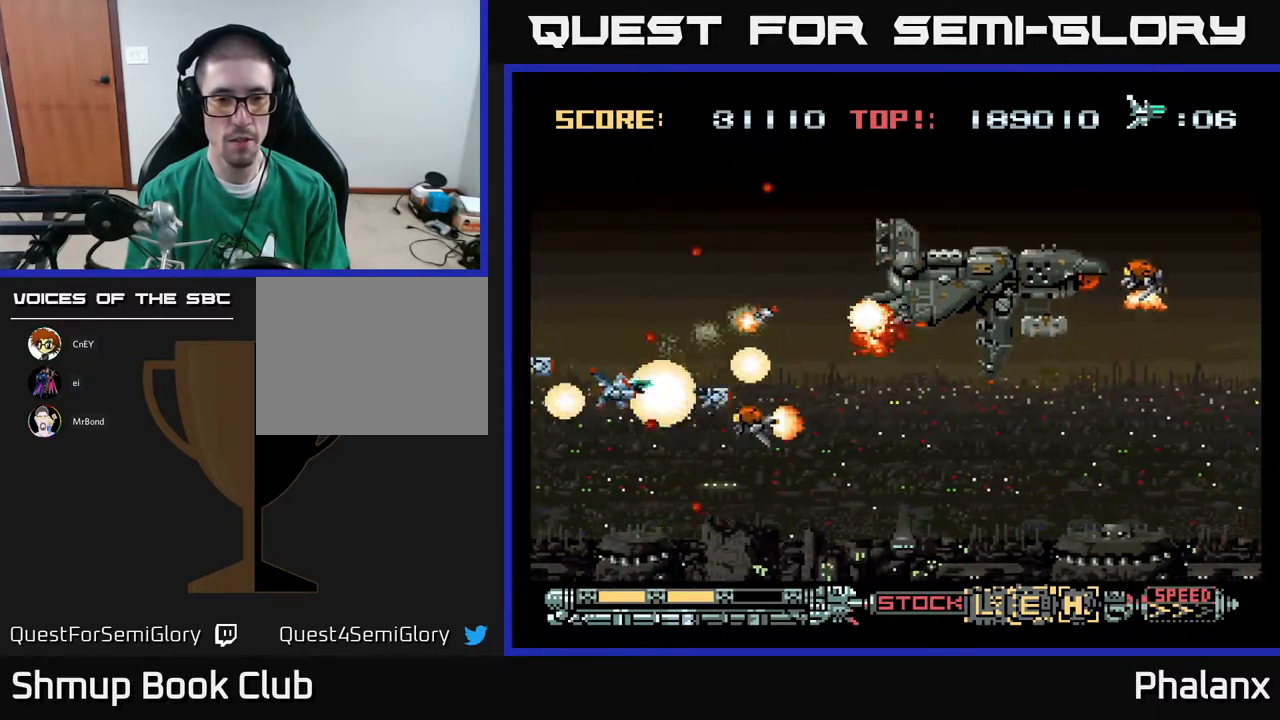
{"buttons": ["A"], "right_stick": "center", "events": [[17, "DPAD_DOWN", "up"], [67, "DPAD_LEFT", "down"], [117, "DPAD_LEFT", "up"], [400, "DPAD_UP", "down"], [483, "DPAD_UP", "up"]]}
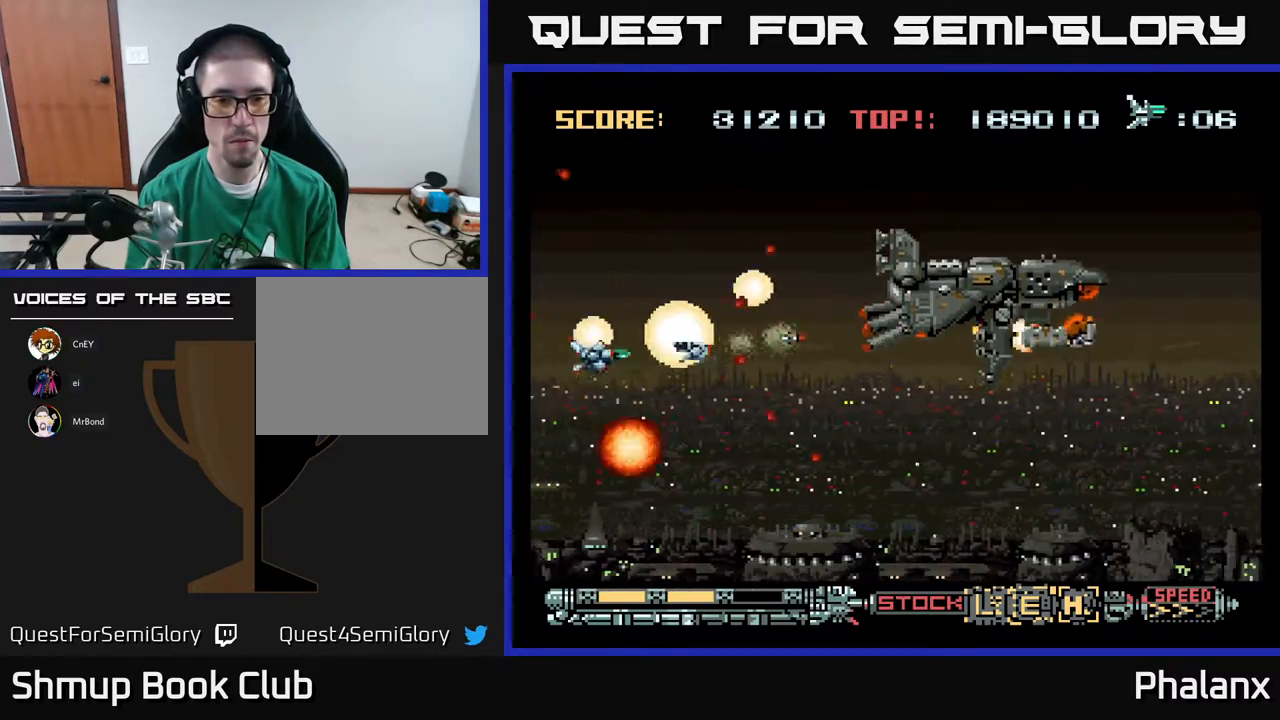
{"buttons": ["A", "DPAD_DOWN", "DPAD_RIGHT"], "right_stick": "center", "events": [[300, "DPAD_LEFT", "down"], [350, "DPAD_UP", "down"], [400, "DPAD_LEFT", "up"], [400, "DPAD_UP", "up"], [433, "DPAD_RIGHT", "down"], [483, "DPAD_DOWN", "down"]]}
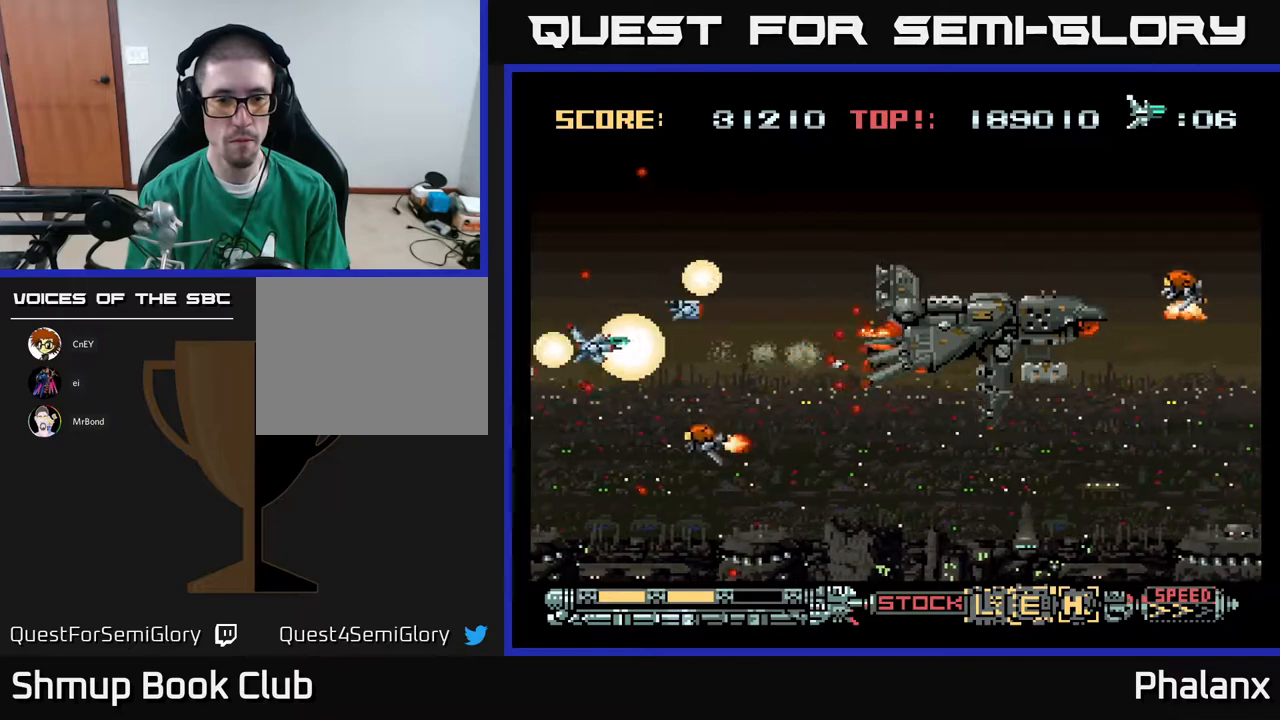
{"buttons": ["A", "DPAD_LEFT"], "right_stick": "center", "events": [[83, "DPAD_DOWN", "up"], [100, "DPAD_RIGHT", "up"], [183, "DPAD_DOWN", "down"], [283, "DPAD_DOWN", "up"], [283, "DPAD_LEFT", "down"]]}
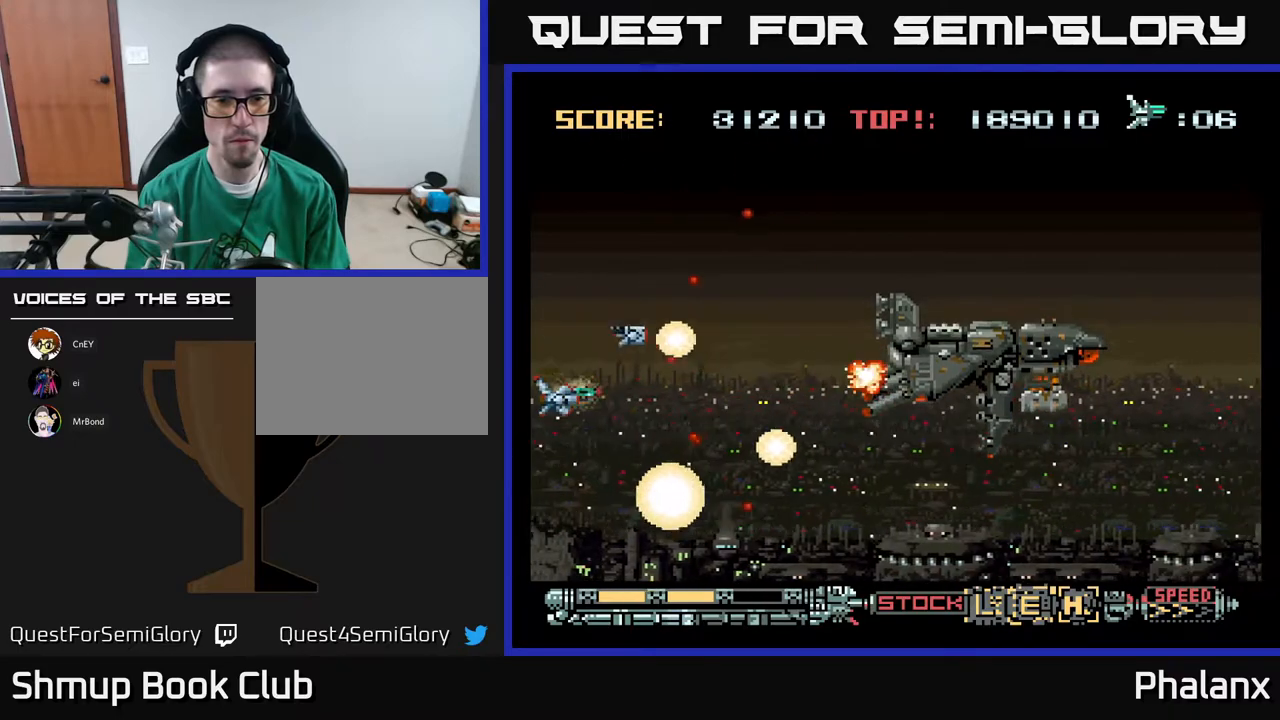
{"buttons": ["A"], "right_stick": "center", "events": [[83, "DPAD_LEFT", "up"], [350, "DPAD_RIGHT", "down"], [367, "DPAD_DOWN", "down"], [467, "DPAD_RIGHT", "up"], [483, "DPAD_DOWN", "up"]]}
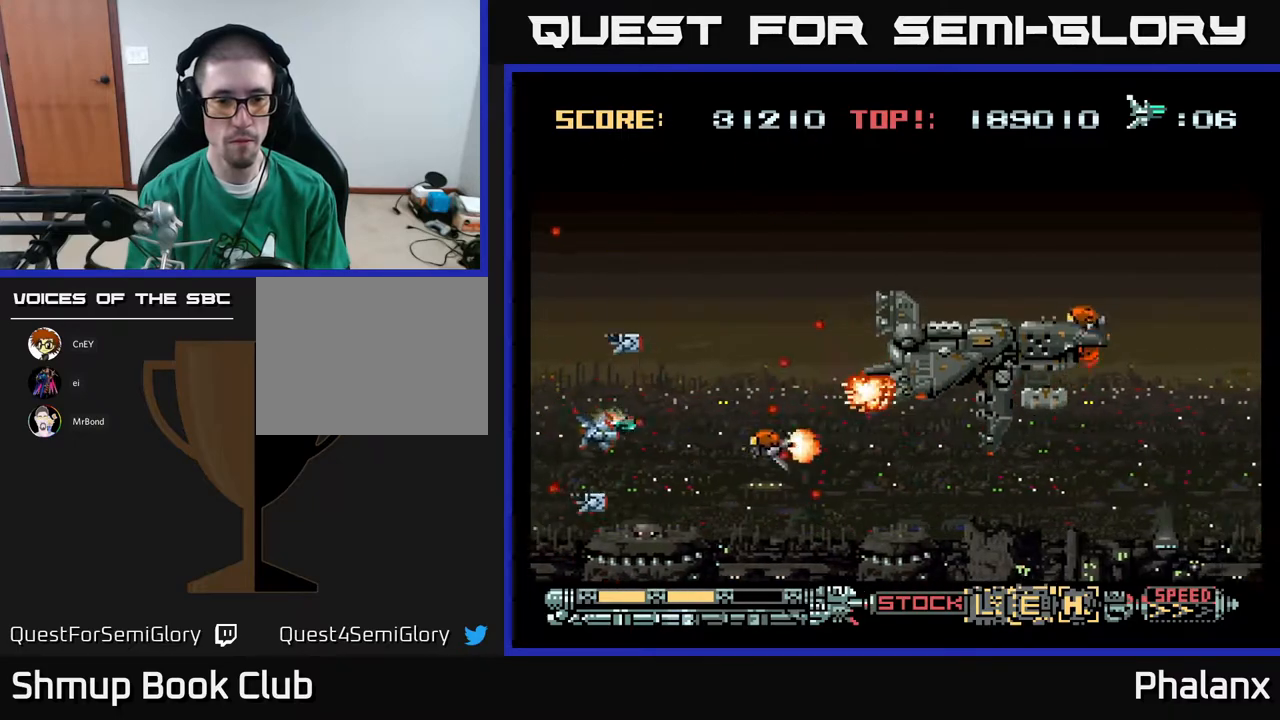
{"buttons": ["A", "DPAD_UP"], "right_stick": "center", "events": [[233, "DPAD_UP", "down"], [383, "DPAD_UP", "up"], [483, "DPAD_UP", "down"]]}
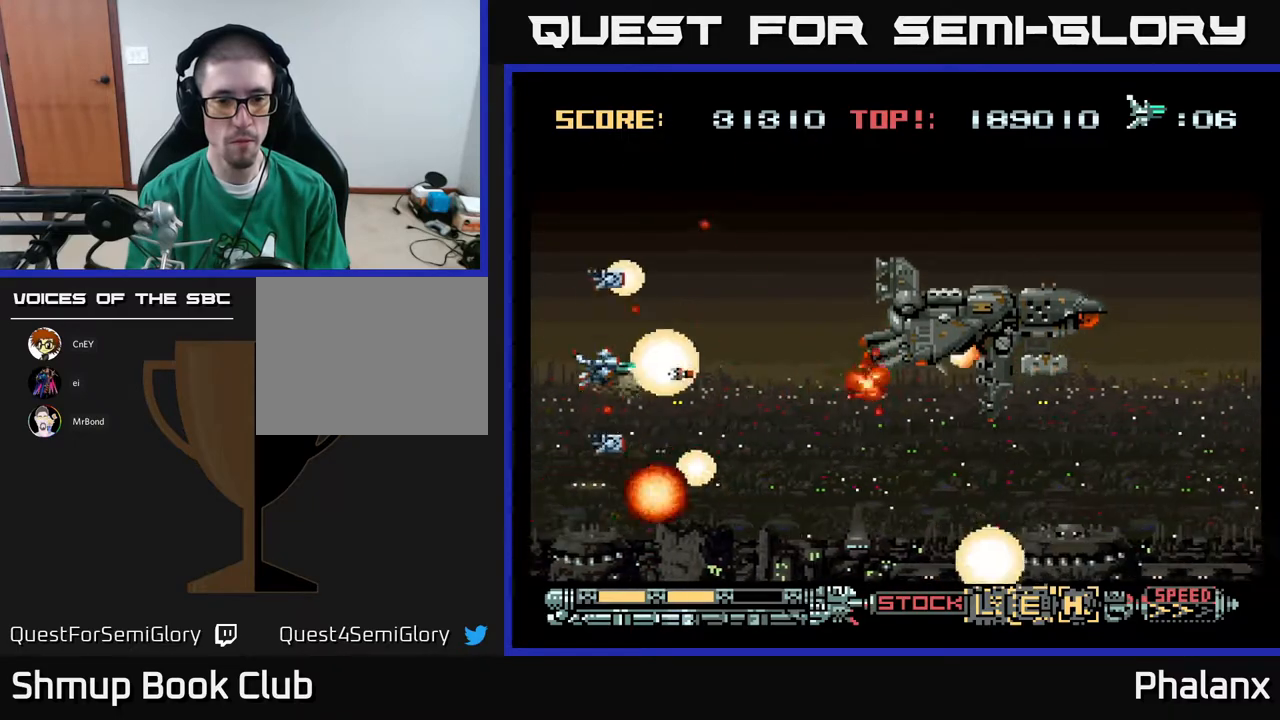
{"buttons": ["A", "DPAD_LEFT"], "right_stick": "center", "events": [[83, "DPAD_UP", "up"], [300, "DPAD_DOWN", "down"], [400, "DPAD_DOWN", "up"], [467, "DPAD_LEFT", "down"]]}
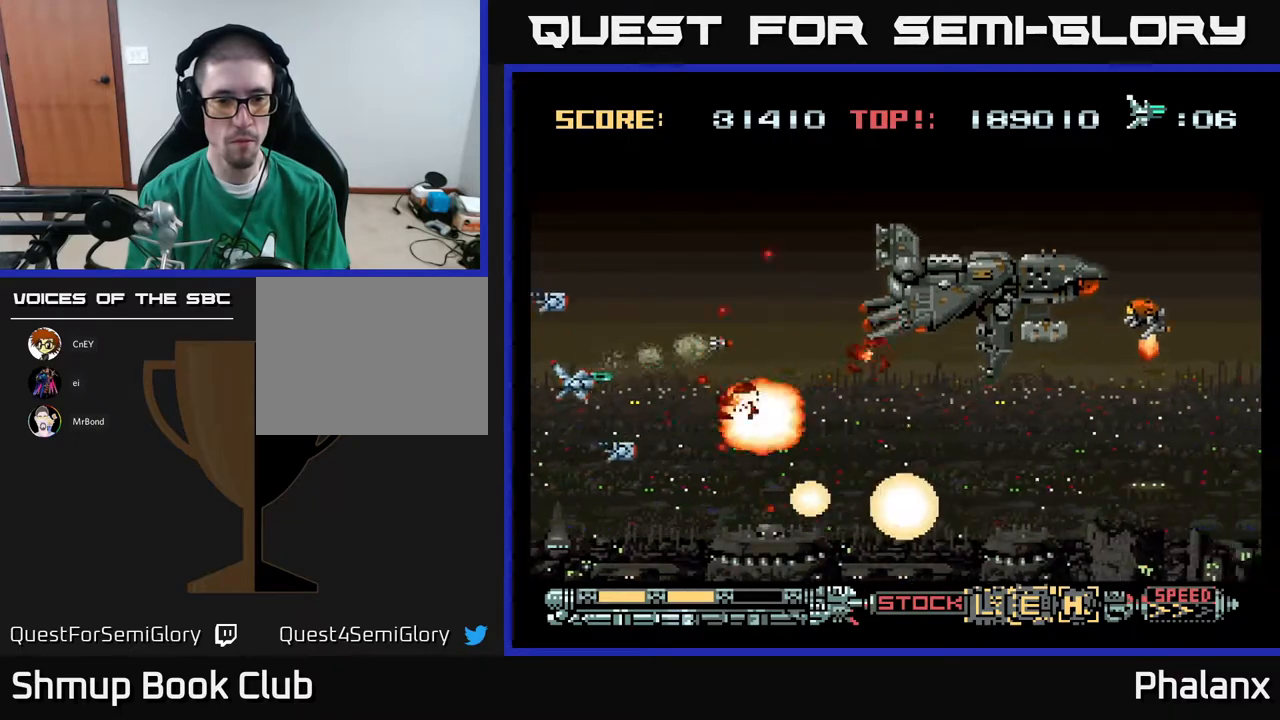
{"buttons": ["A"], "right_stick": "center", "events": [[33, "DPAD_UP", "down"], [50, "X", "down"], [83, "DPAD_LEFT", "up"], [183, "DPAD_UP", "up"], [183, "X", "up"], [283, "DPAD_UP", "down"], [367, "DPAD_UP", "up"], [400, "X", "down"], [500, "X", "up"]]}
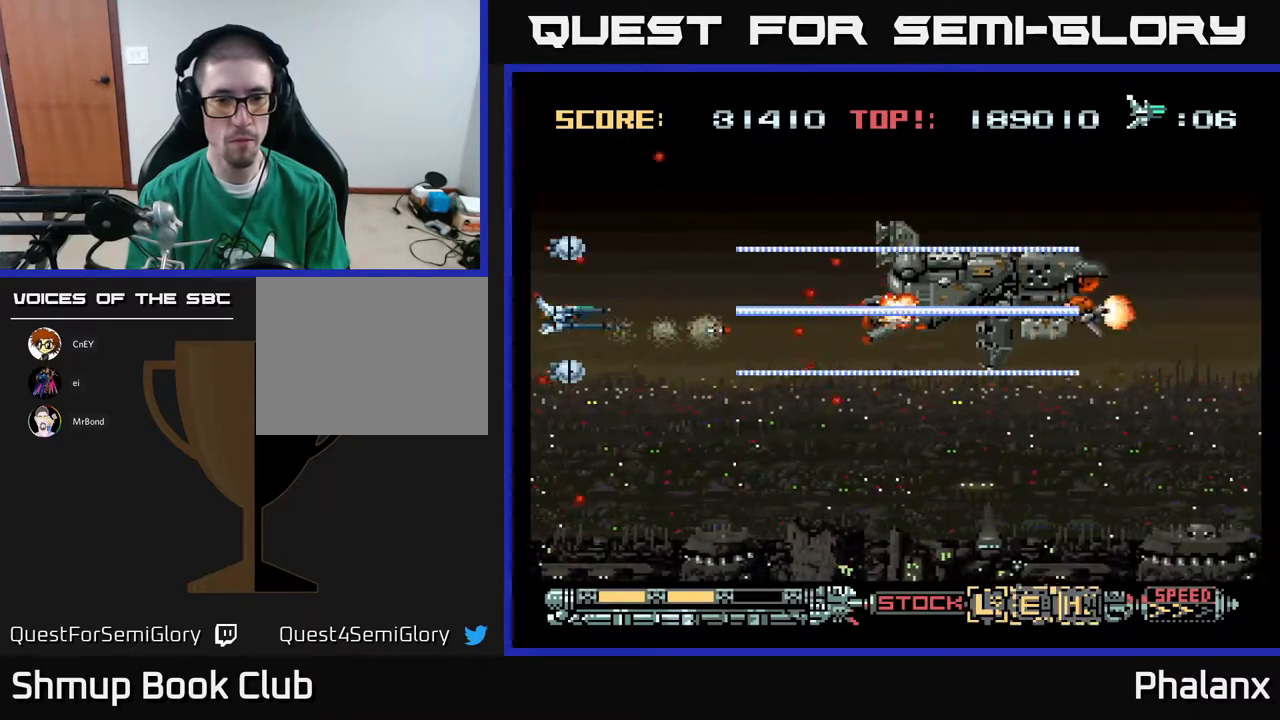
{"buttons": ["A", "DPAD_DOWN"], "right_stick": "center", "events": [[50, "DPAD_RIGHT", "down"], [167, "DPAD_DOWN", "down"], [183, "DPAD_RIGHT", "up"], [250, "DPAD_DOWN", "up"], [267, "DPAD_LEFT", "down"], [300, "DPAD_LEFT", "up"], [483, "DPAD_DOWN", "down"]]}
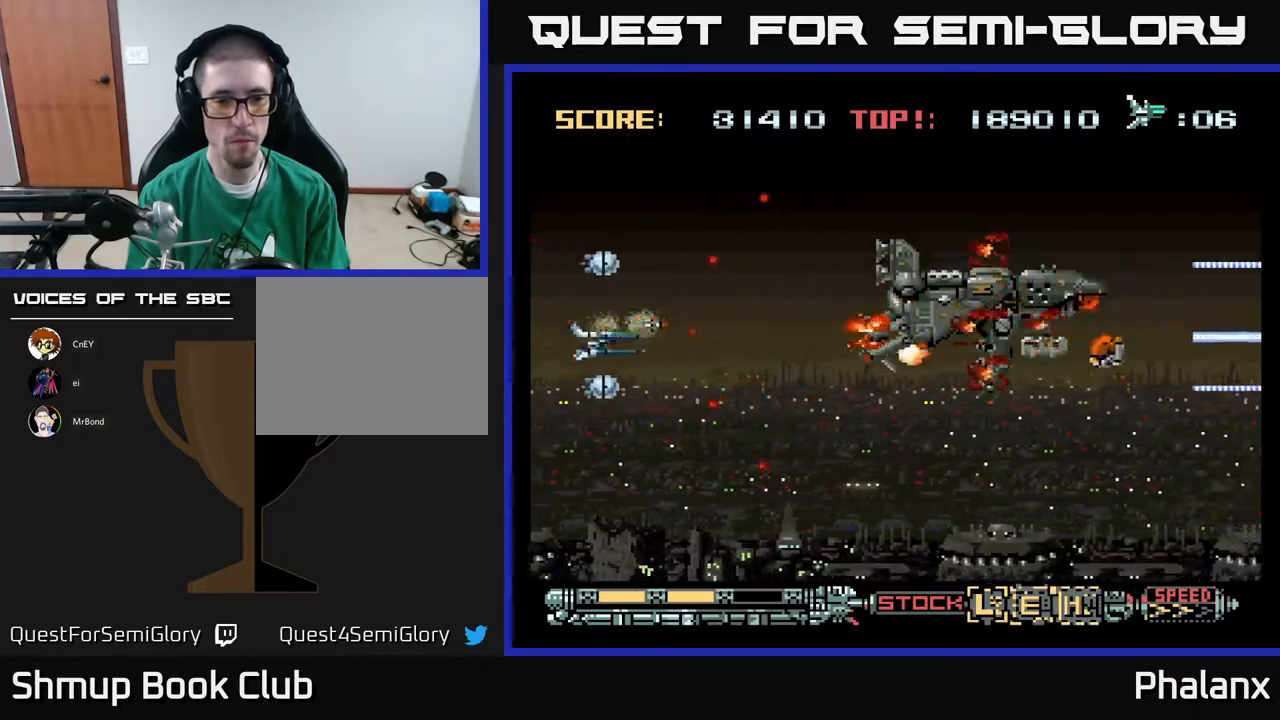
{"buttons": ["A"], "right_stick": "center", "events": [[67, "DPAD_DOWN", "up"], [200, "DPAD_DOWN", "down"], [300, "DPAD_DOWN", "up"]]}
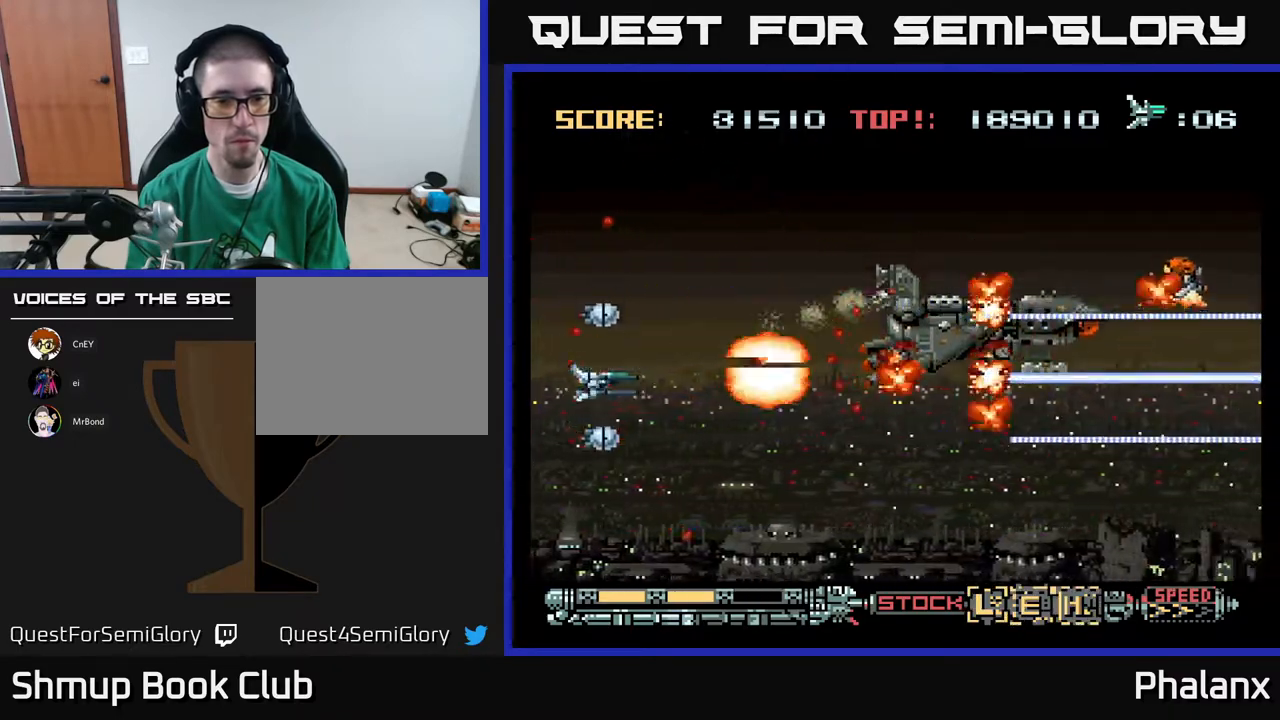
{"buttons": ["A"], "right_stick": "center", "events": []}
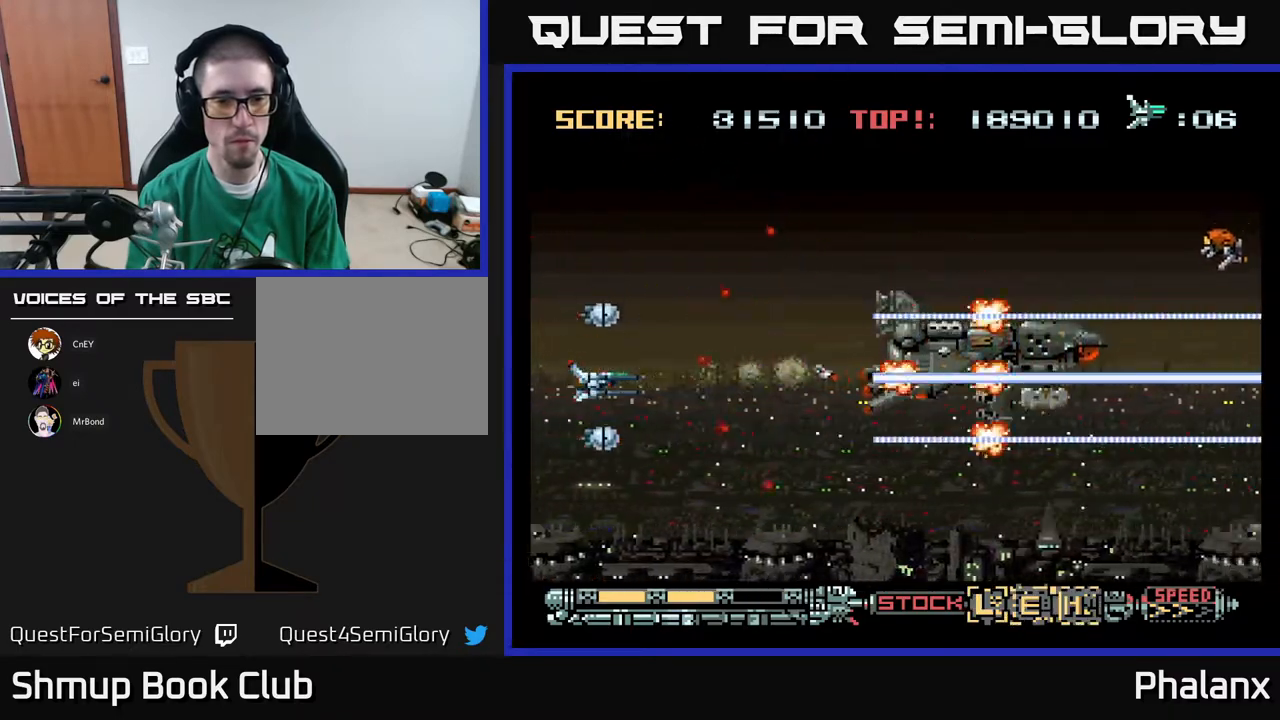
{"buttons": ["A"], "right_stick": "center", "events": [[167, "DPAD_DOWN", "down"], [217, "DPAD_DOWN", "up"]]}
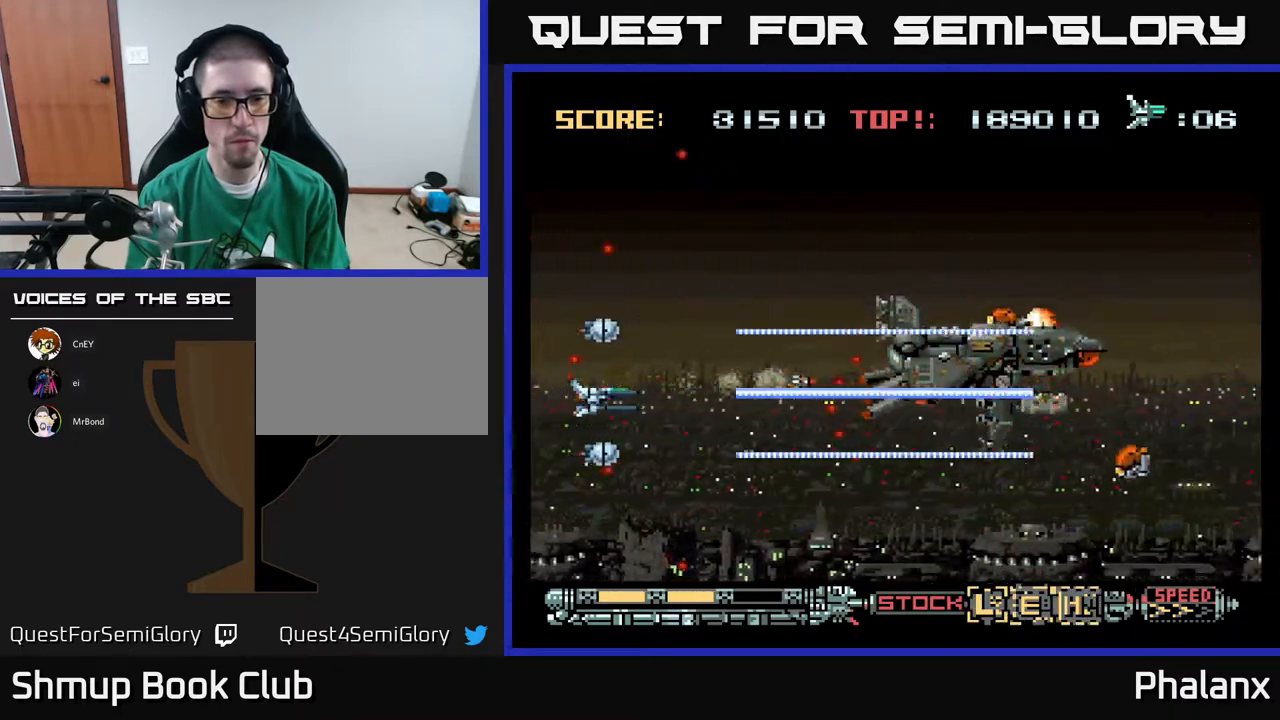
{"buttons": ["A", "DPAD_UP"], "right_stick": "center", "events": [[483, "DPAD_UP", "down"]]}
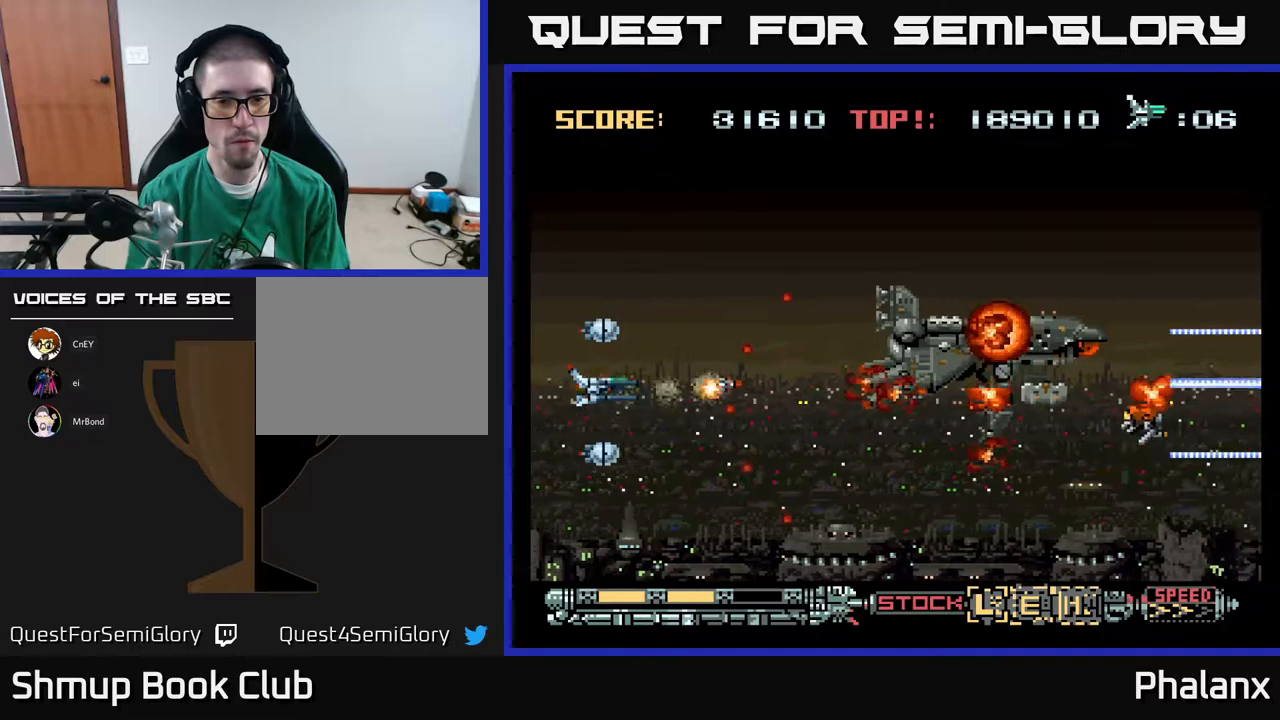
{"buttons": ["A"], "right_stick": "center", "events": [[83, "DPAD_UP", "up"], [300, "DPAD_UP", "down"], [383, "DPAD_UP", "up"]]}
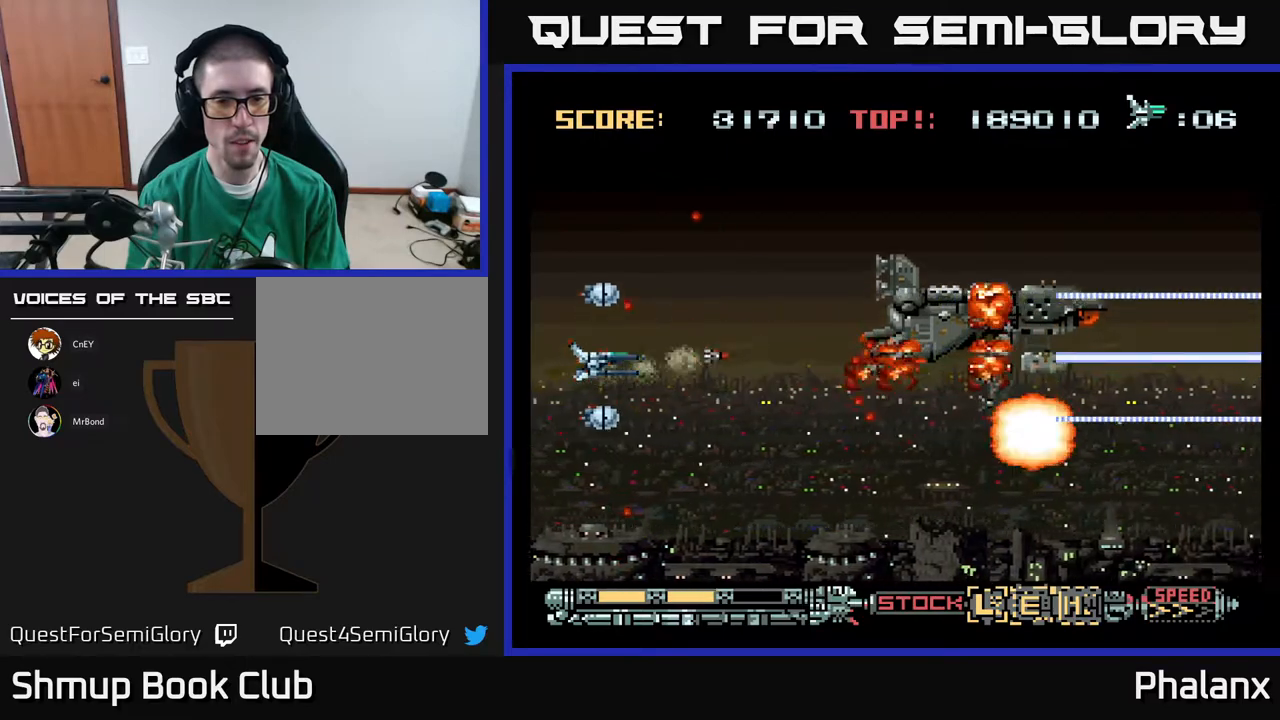
{"buttons": ["A"], "right_stick": "center", "events": [[250, "DPAD_RIGHT", "down"], [333, "DPAD_UP", "down"], [383, "DPAD_RIGHT", "up"], [500, "DPAD_UP", "up"]]}
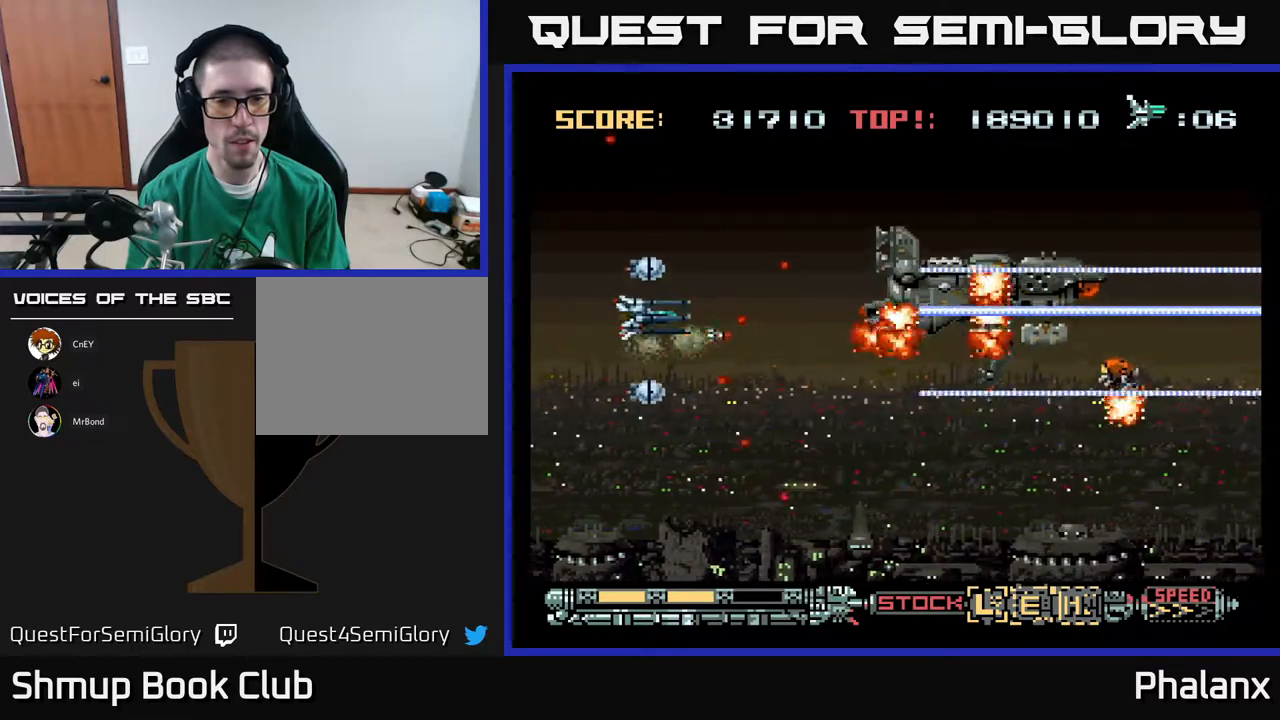
{"buttons": ["A"], "right_stick": "center", "events": [[200, "DPAD_LEFT", "down"], [217, "DPAD_DOWN", "down"], [283, "DPAD_DOWN", "up"], [283, "DPAD_LEFT", "up"]]}
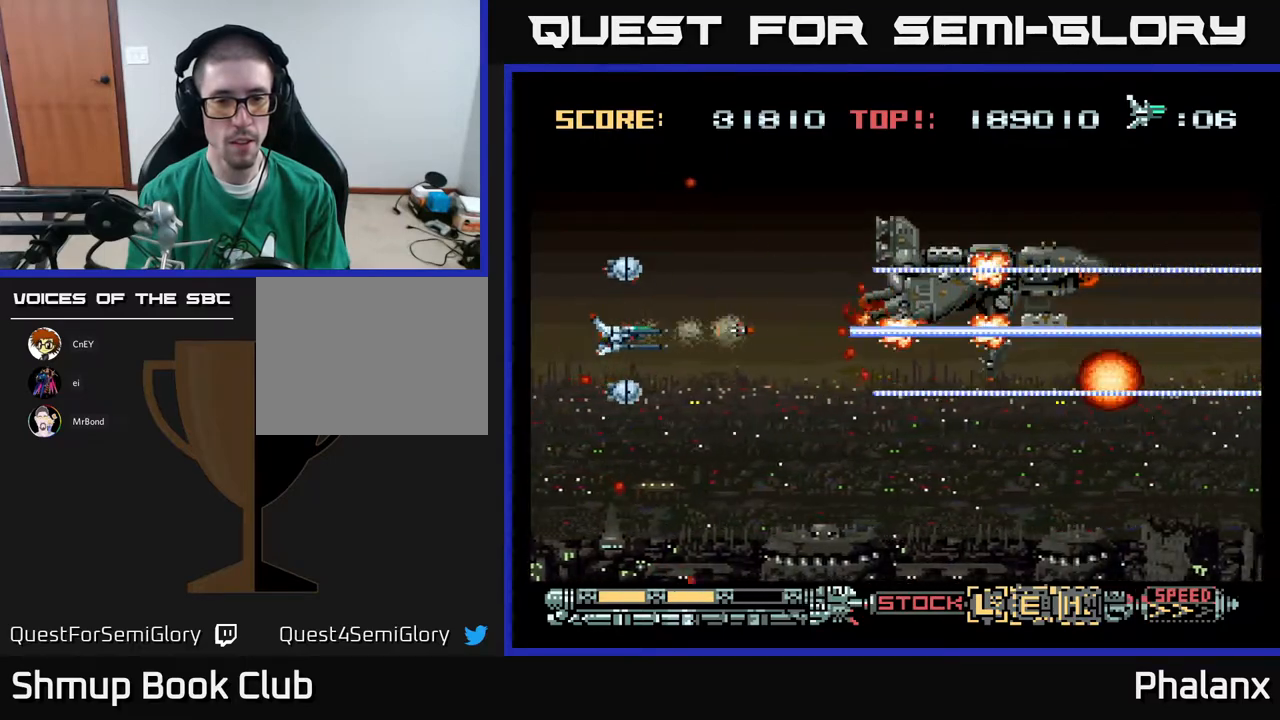
{"buttons": ["A", "DPAD_DOWN"], "right_stick": "center", "events": [[167, "DPAD_UP", "down"], [217, "DPAD_UP", "up"], [500, "DPAD_DOWN", "down"]]}
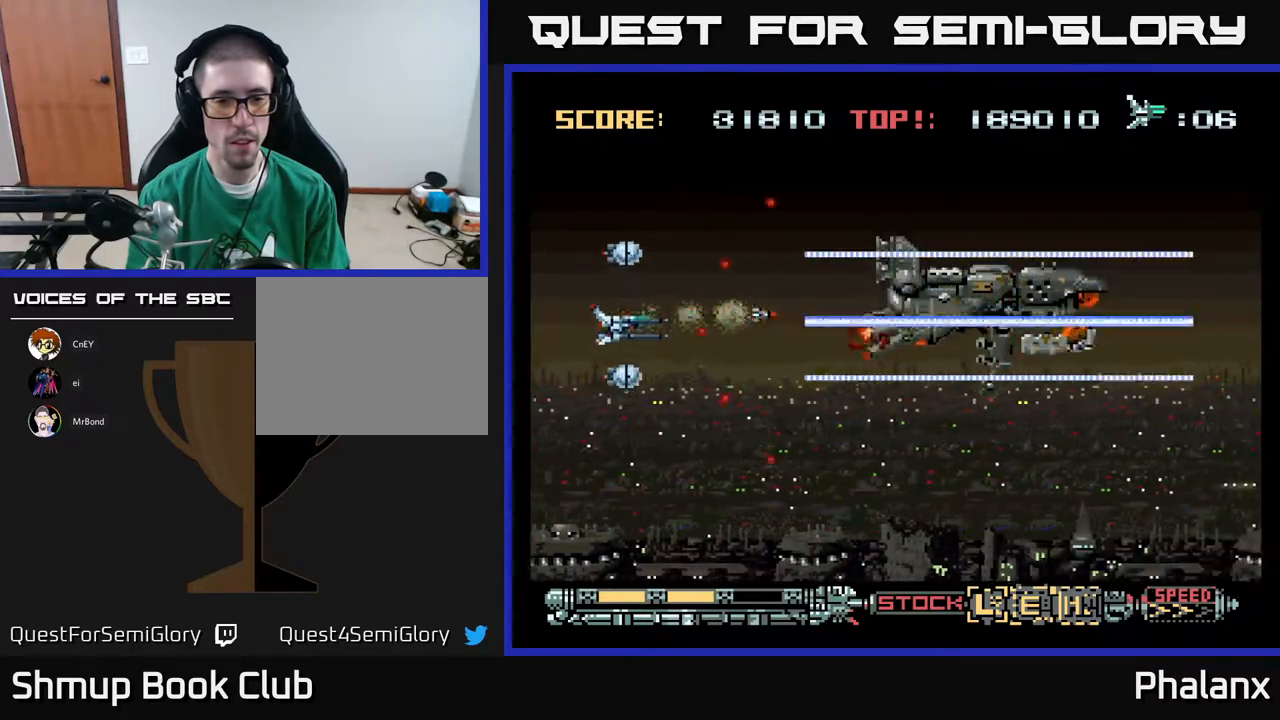
{"buttons": ["A"], "right_stick": "center", "events": [[117, "DPAD_DOWN", "up"], [300, "DPAD_DOWN", "down"], [417, "DPAD_DOWN", "up"]]}
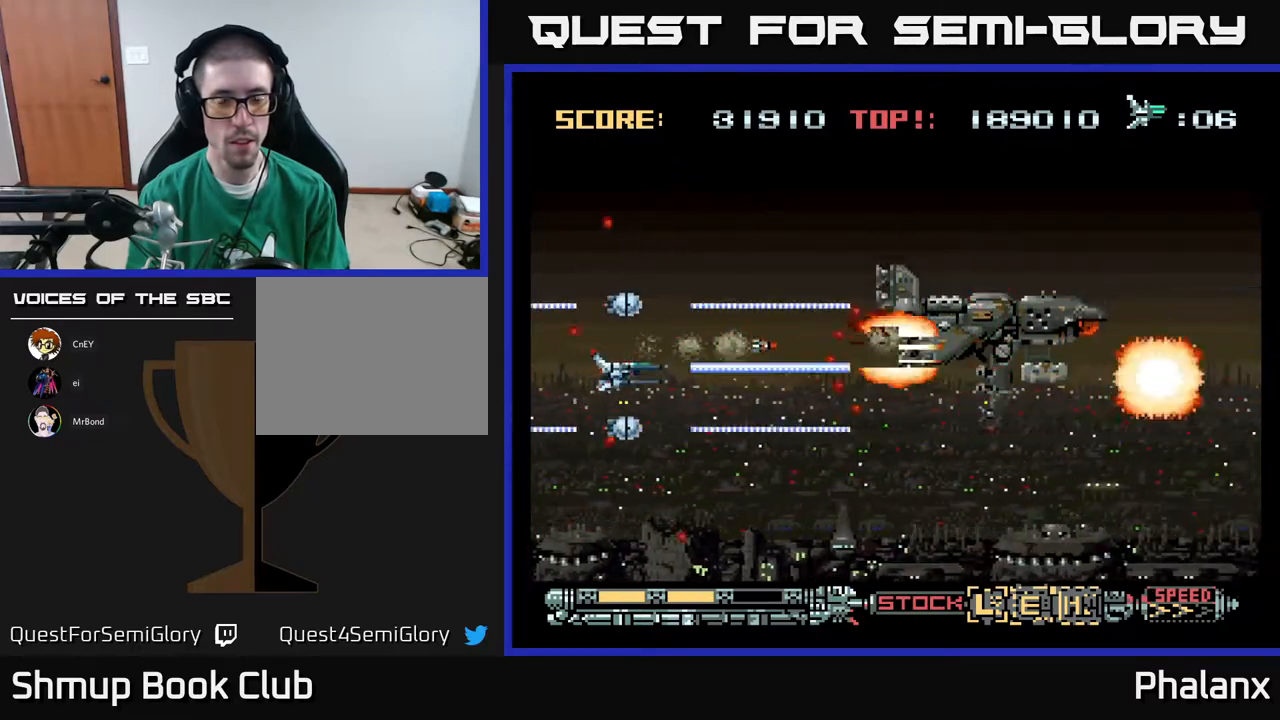
{"buttons": ["A"], "right_stick": "center", "events": [[33, "X", "down"], [100, "X", "up"]]}
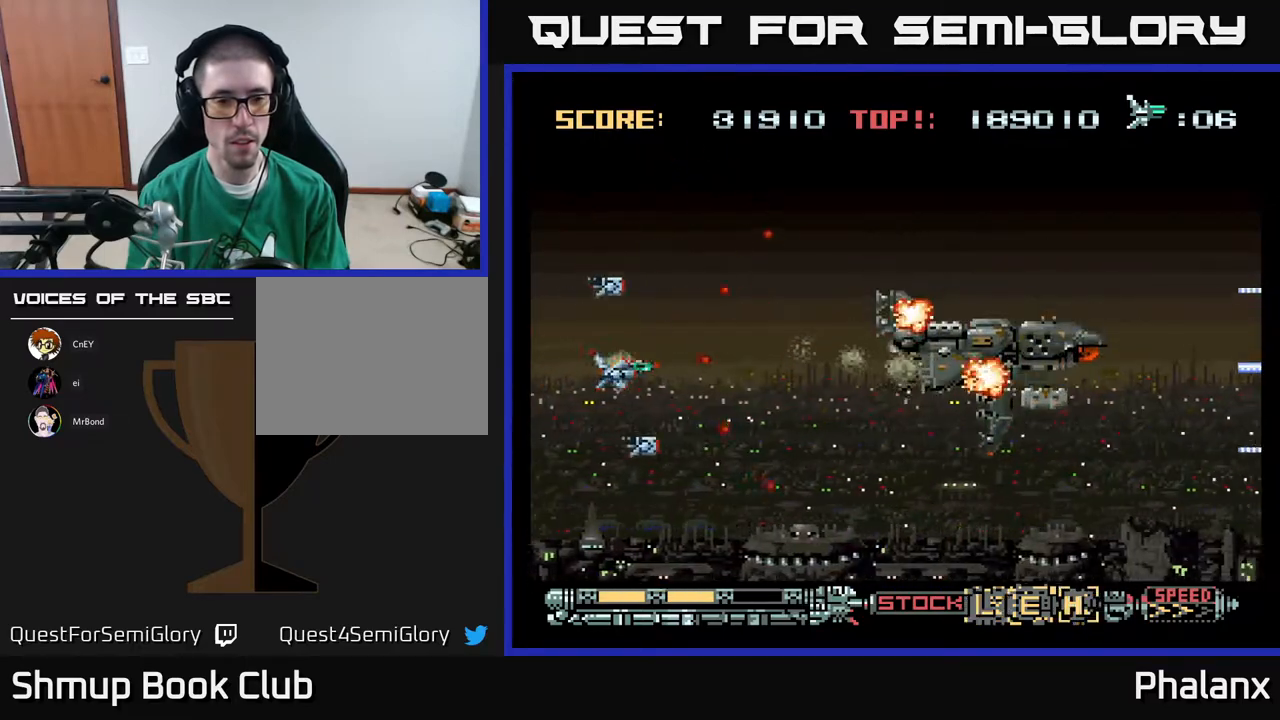
{"buttons": ["A"], "right_stick": "center", "events": [[50, "DPAD_DOWN", "down"], [183, "DPAD_DOWN", "up"]]}
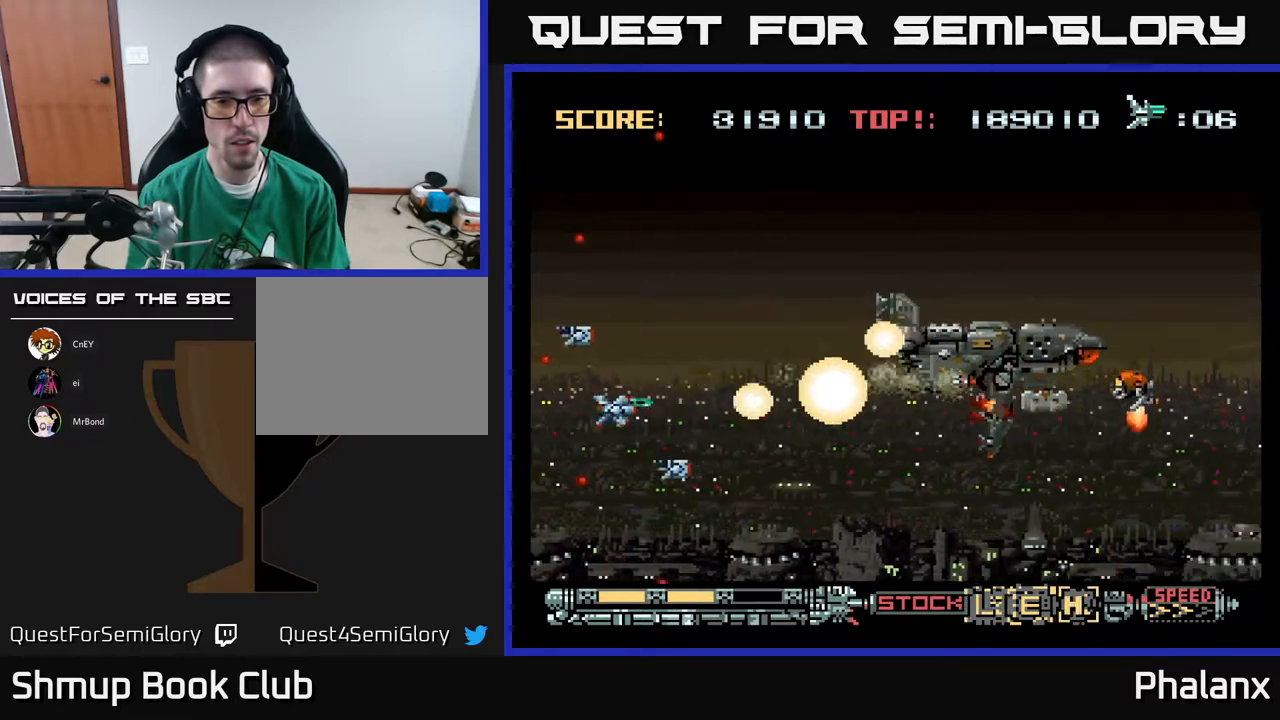
{"buttons": ["A"], "right_stick": "center", "events": []}
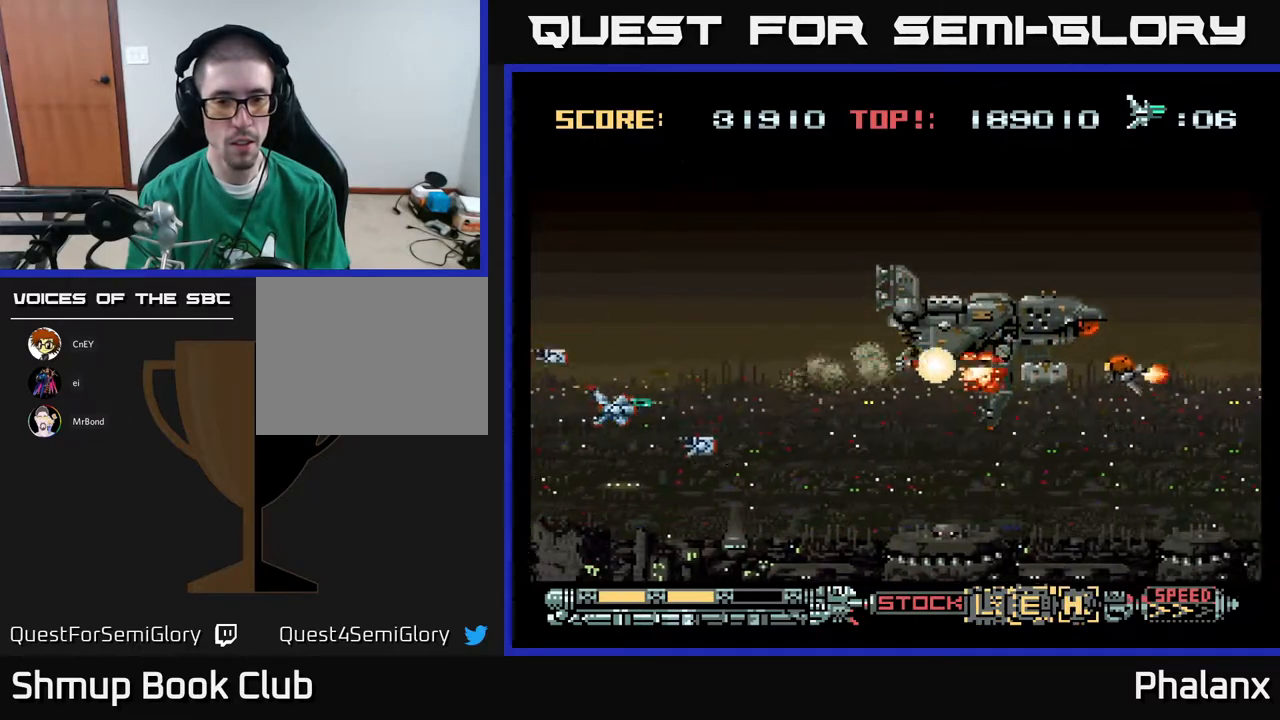
{"buttons": ["A", "DPAD_DOWN"], "right_stick": "center", "events": [[500, "DPAD_DOWN", "down"]]}
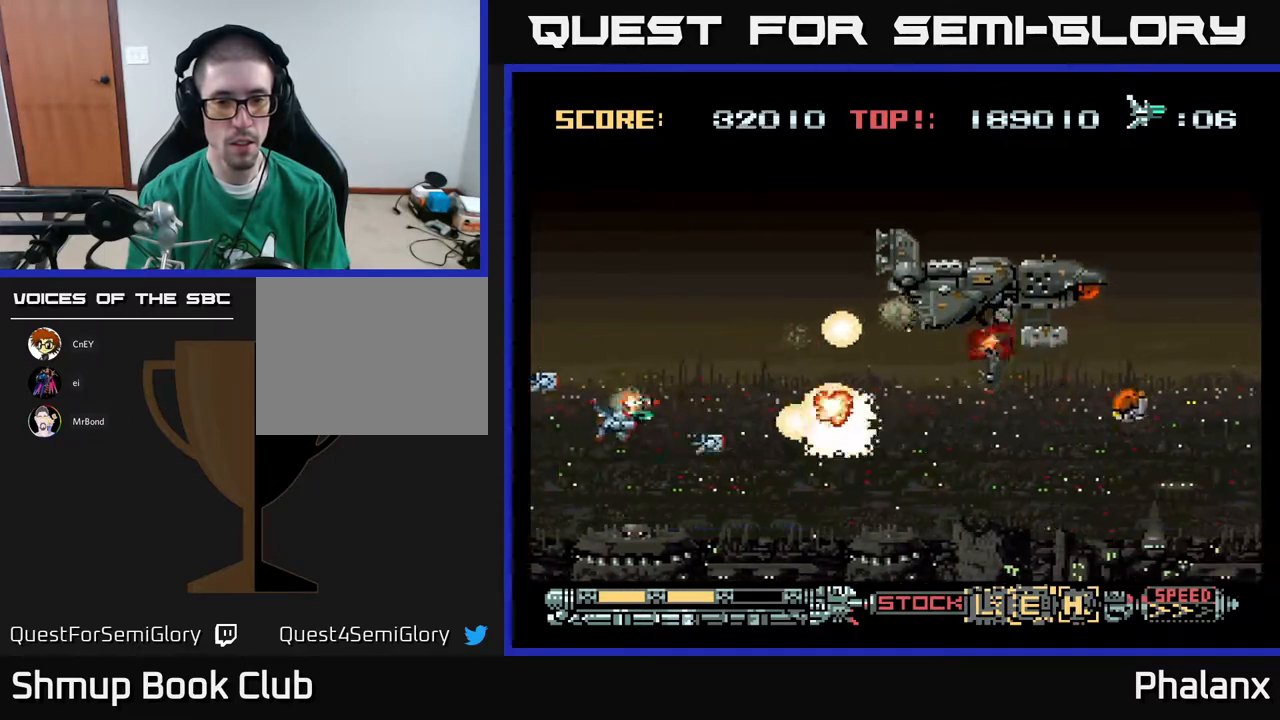
{"buttons": ["A", "DPAD_DOWN"], "right_stick": "center", "events": [[67, "DPAD_LEFT", "down"], [83, "DPAD_DOWN", "up"], [167, "DPAD_UP", "down"], [217, "DPAD_LEFT", "up"], [333, "DPAD_RIGHT", "down"], [367, "DPAD_UP", "up"], [467, "DPAD_DOWN", "down"], [483, "DPAD_RIGHT", "up"]]}
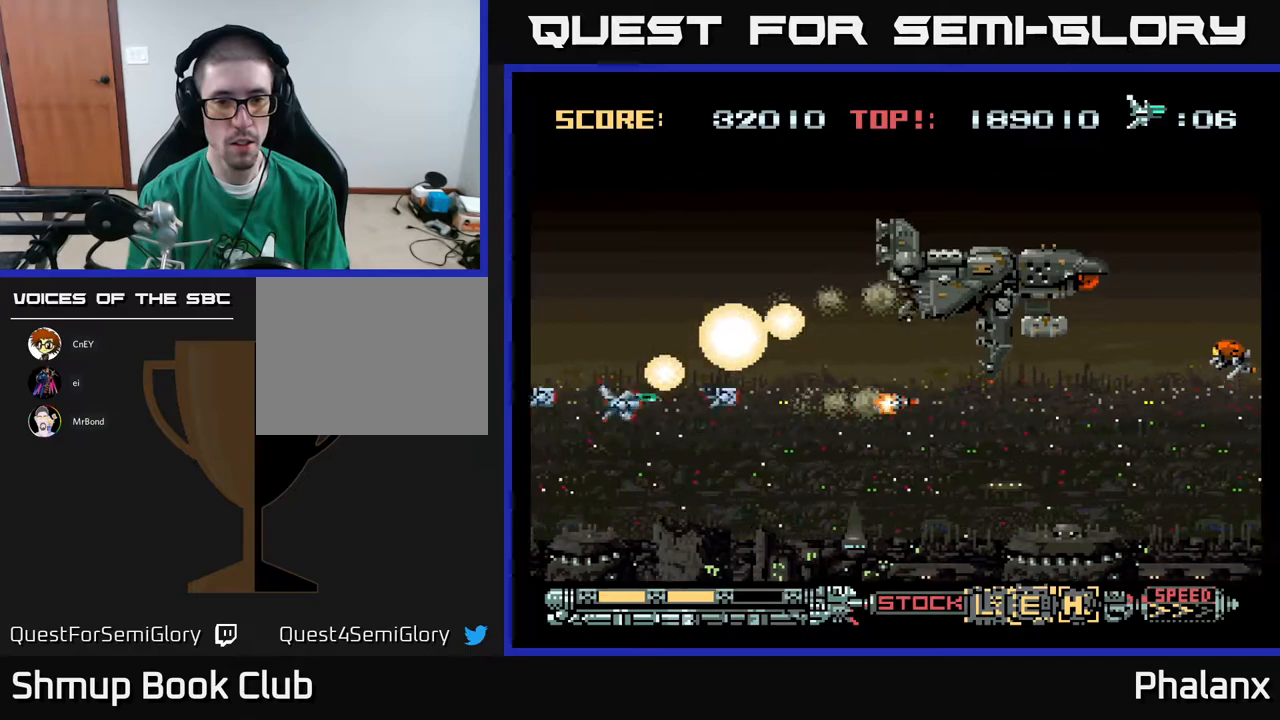
{"buttons": ["A", "DPAD_DOWN"], "right_stick": "center", "events": [[100, "DPAD_DOWN", "up"], [150, "DPAD_UP", "down"], [250, "DPAD_RIGHT", "down"], [283, "DPAD_UP", "up"], [483, "DPAD_DOWN", "down"], [483, "DPAD_RIGHT", "up"]]}
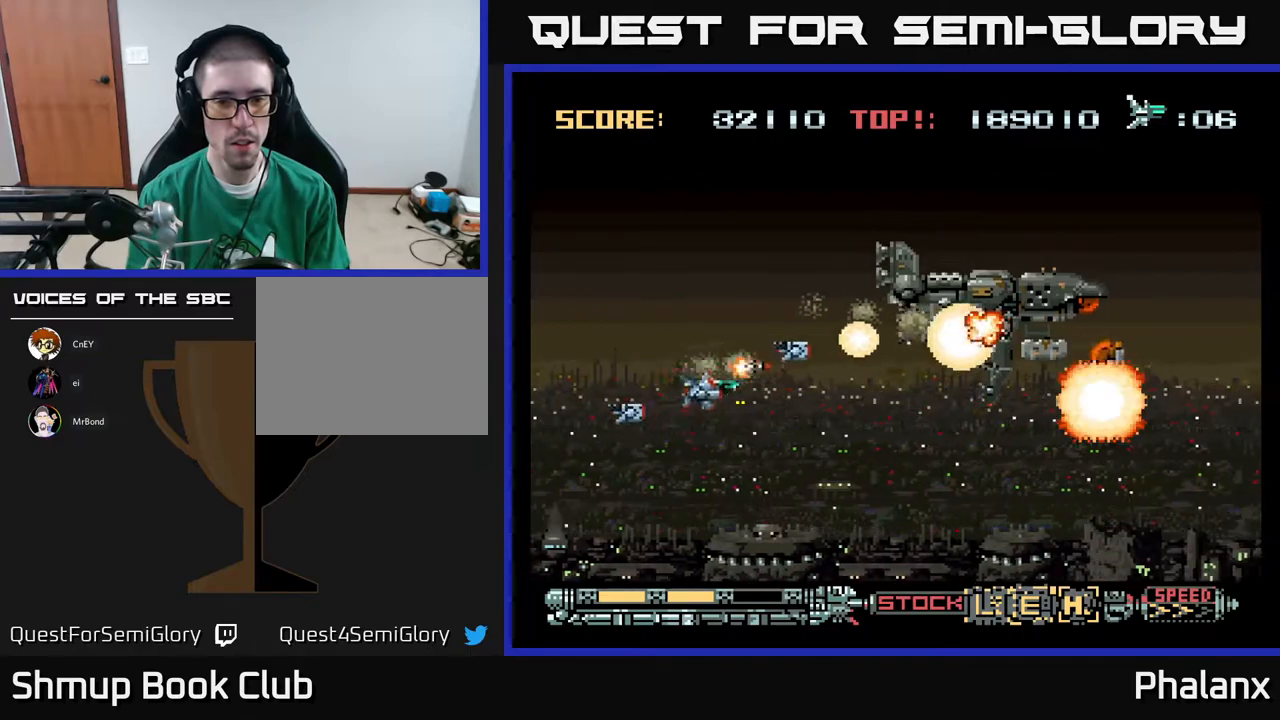
{"buttons": ["A", "DPAD_RIGHT"], "right_stick": "center", "events": [[17, "DPAD_LEFT", "down"], [167, "DPAD_DOWN", "up"], [250, "DPAD_LEFT", "up"], [267, "DPAD_UP", "down"], [300, "DPAD_RIGHT", "down"], [367, "DPAD_UP", "up"]]}